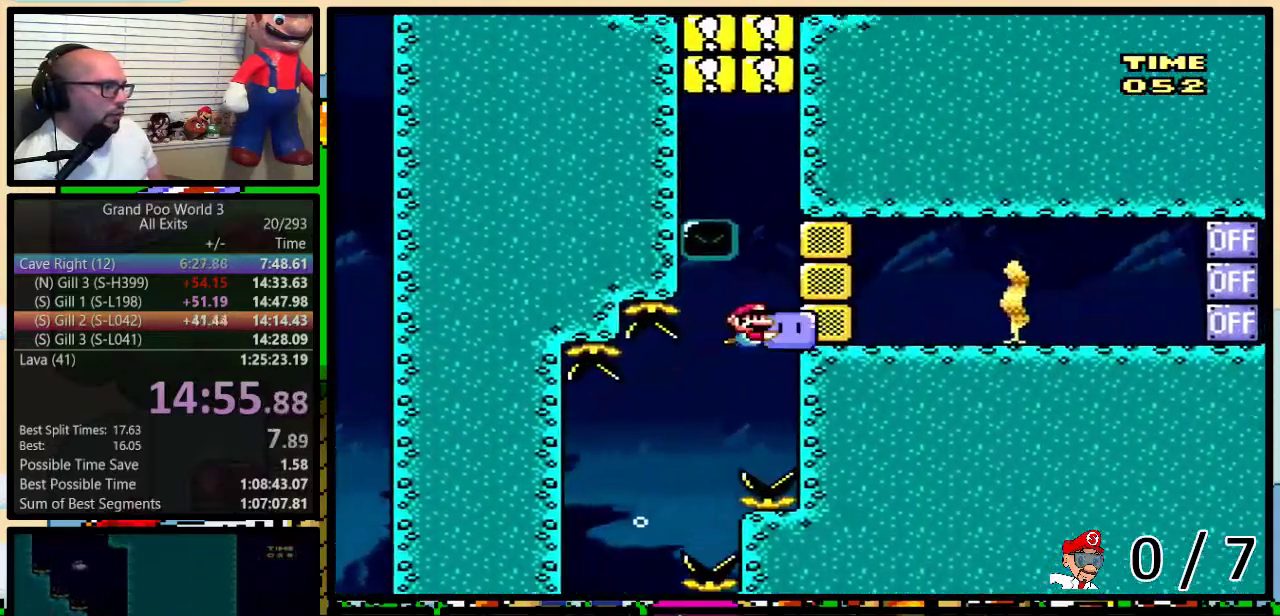
Gameplay with a controller (Nintendo layout); each line is a JSON object with the inputs held at the frame after it. "events" lists button and stick changes between this image and that frame as [ms after this image, input, new state], when the widget could be followed in between. Not read: L1 L3 R1 R3.
{"buttons": ["DPAD_UP"], "events": [[50, "Y", "up"], [233, "DPAD_UP", "down"], [300, "DPAD_RIGHT", "up"], [300, "Y", "down"], [417, "Y", "up"]]}
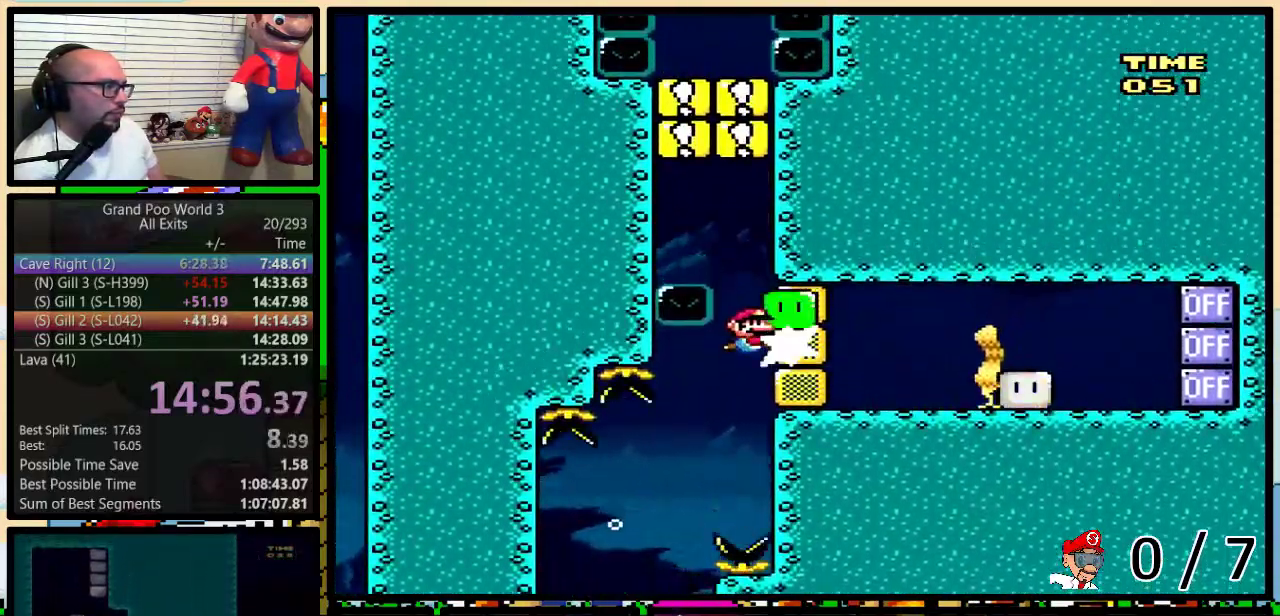
{"buttons": ["DPAD_UP"], "events": [[83, "B", "down"], [167, "B", "up"], [233, "B", "down"], [267, "DPAD_LEFT", "down"], [300, "B", "up"], [383, "B", "down"], [383, "DPAD_LEFT", "up"], [450, "B", "up"]]}
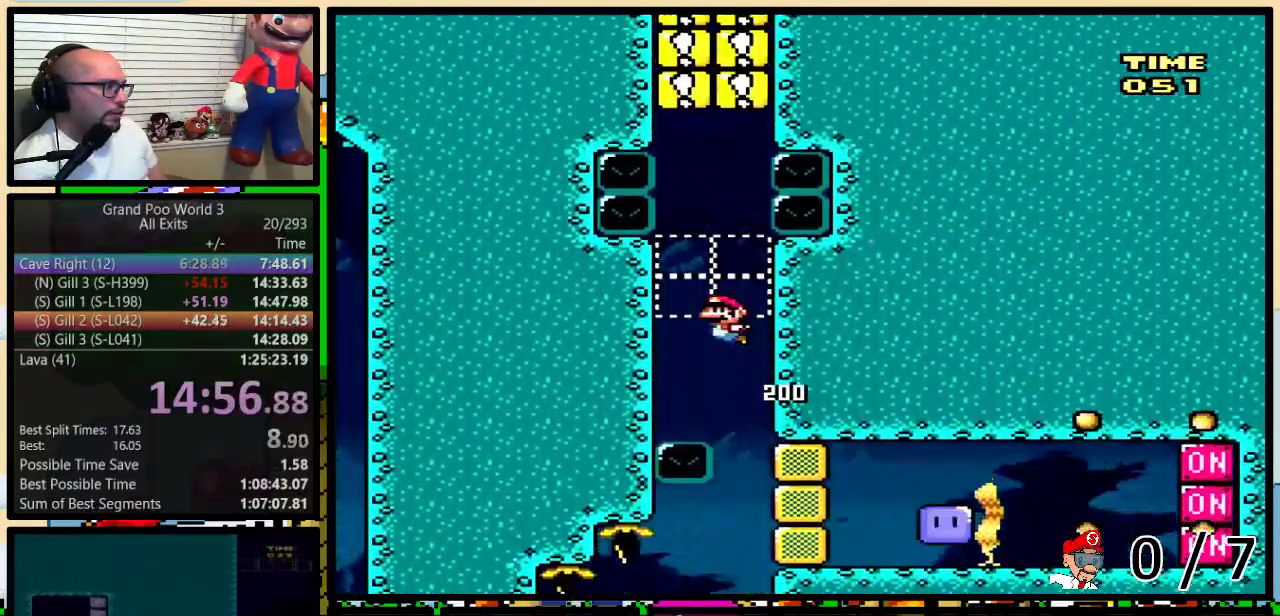
{"buttons": ["B", "DPAD_UP"], "events": [[50, "B", "down"], [117, "B", "up"], [183, "B", "down"], [250, "B", "up"], [333, "B", "down"], [400, "B", "up"], [500, "B", "down"]]}
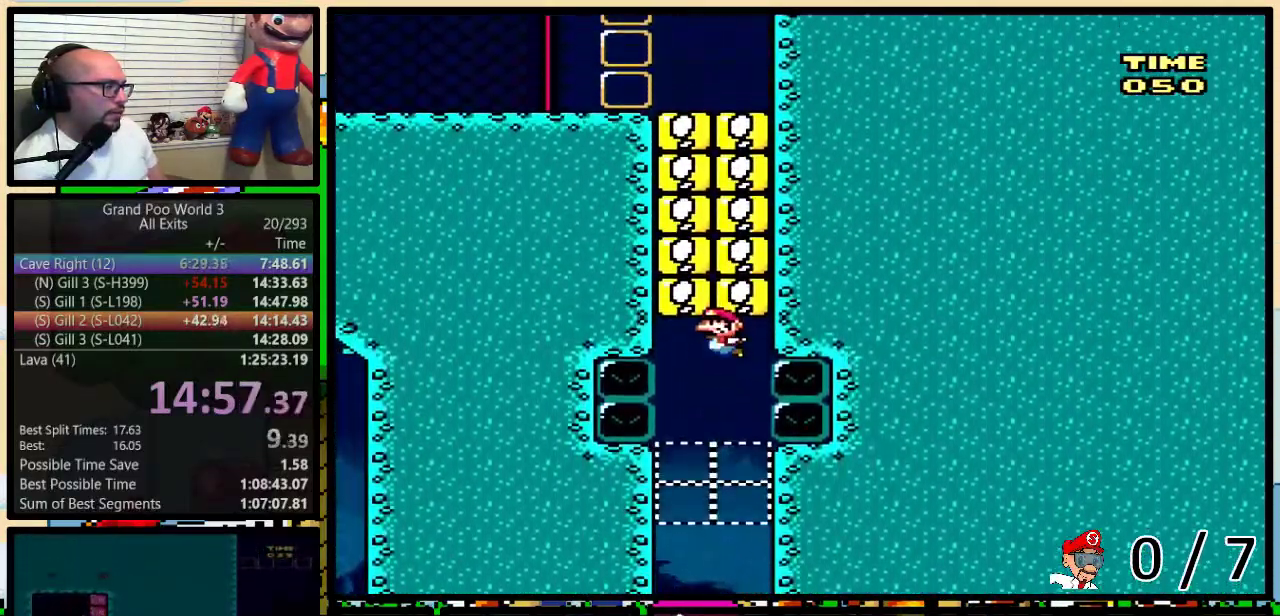
{"buttons": ["DPAD_UP"], "events": [[67, "B", "up"], [133, "B", "down"], [200, "B", "up"], [267, "B", "down"], [350, "B", "up"], [450, "B", "down"], [500, "B", "up"]]}
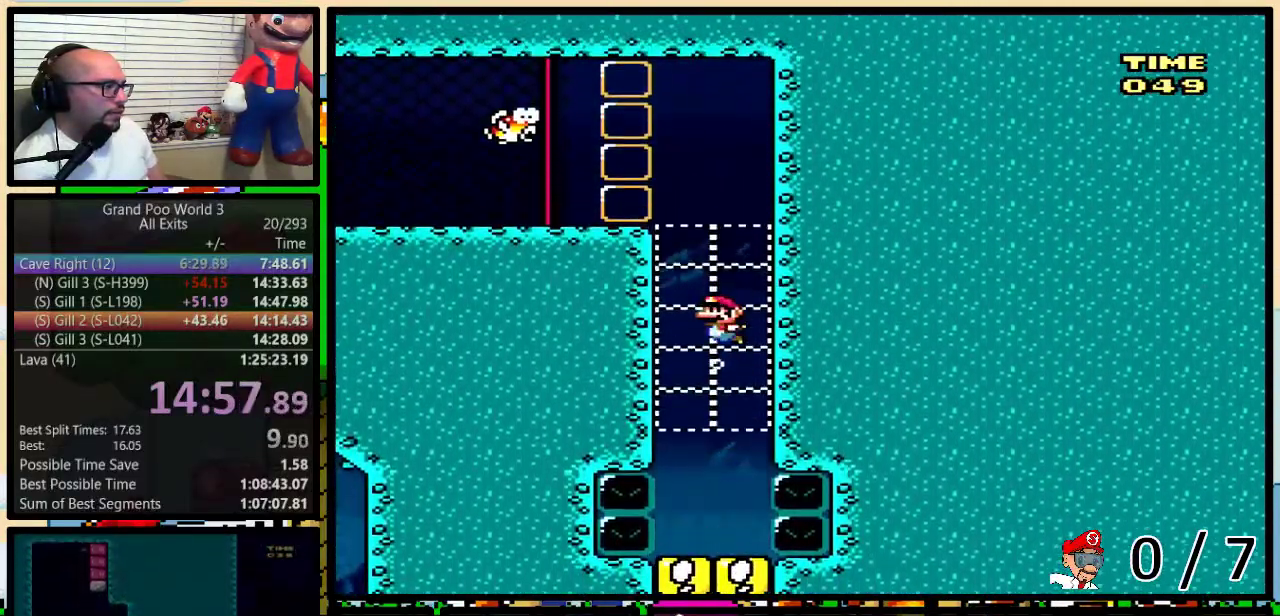
{"buttons": ["Y", "DPAD_UP", "DPAD_LEFT"], "events": [[83, "B", "down"], [167, "B", "up"], [267, "B", "down"], [300, "DPAD_LEFT", "down"], [333, "B", "up"], [333, "Y", "down"]]}
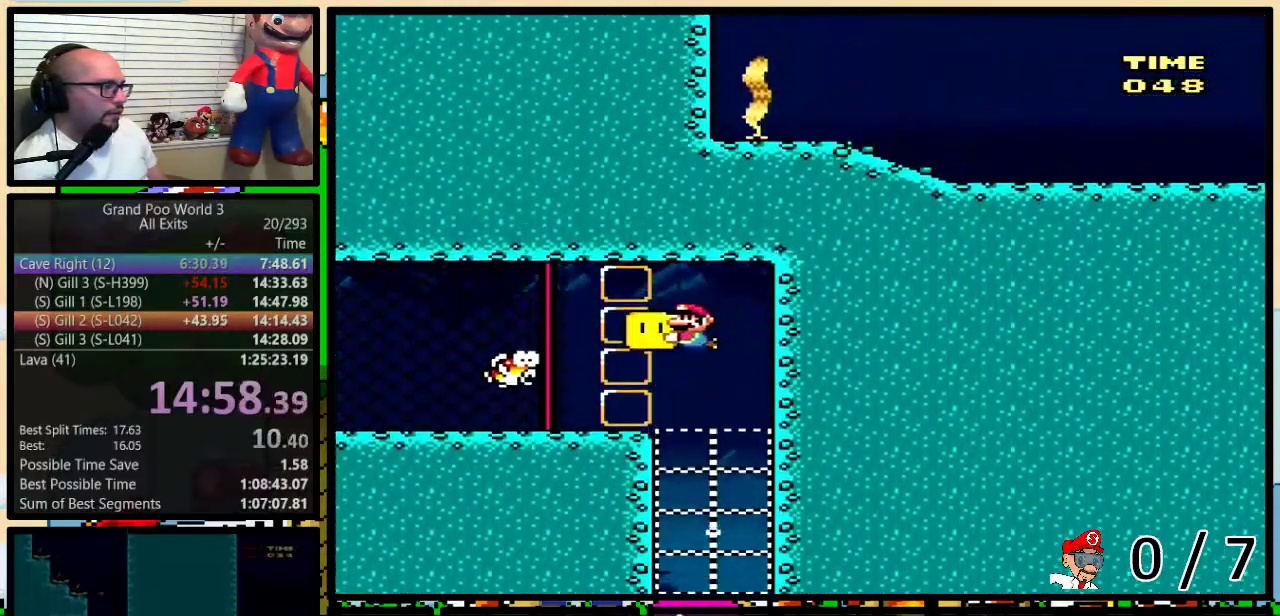
{"buttons": ["Y", "DPAD_DOWN", "DPAD_LEFT"], "events": [[133, "DPAD_UP", "up"], [267, "DPAD_DOWN", "down"]]}
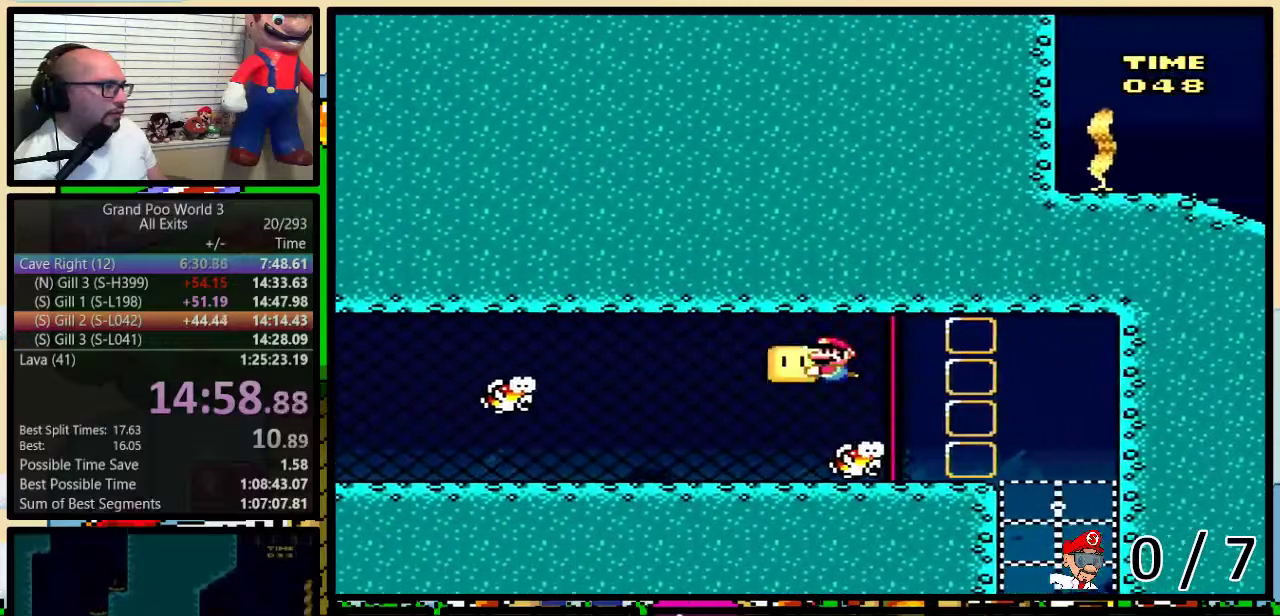
{"buttons": ["Y"], "events": [[117, "DPAD_DOWN", "up"], [200, "DPAD_LEFT", "up"], [367, "DPAD_LEFT", "down"], [450, "DPAD_LEFT", "up"]]}
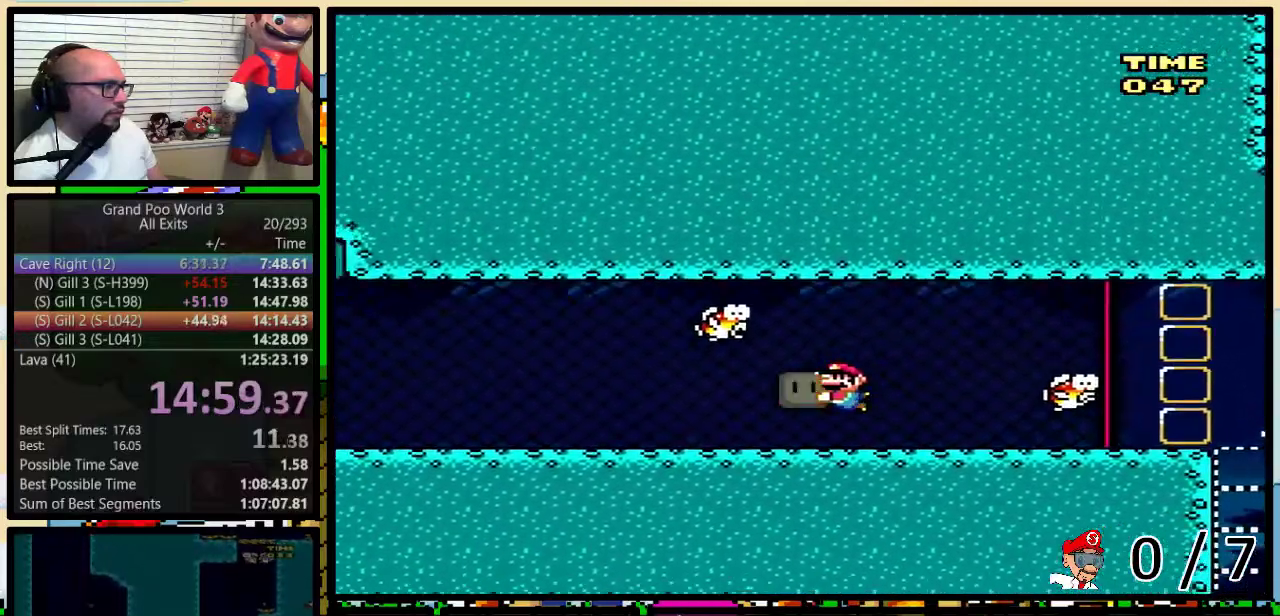
{"buttons": ["Y", "DPAD_LEFT"], "events": [[83, "DPAD_LEFT", "down"], [183, "DPAD_LEFT", "up"], [450, "DPAD_LEFT", "down"]]}
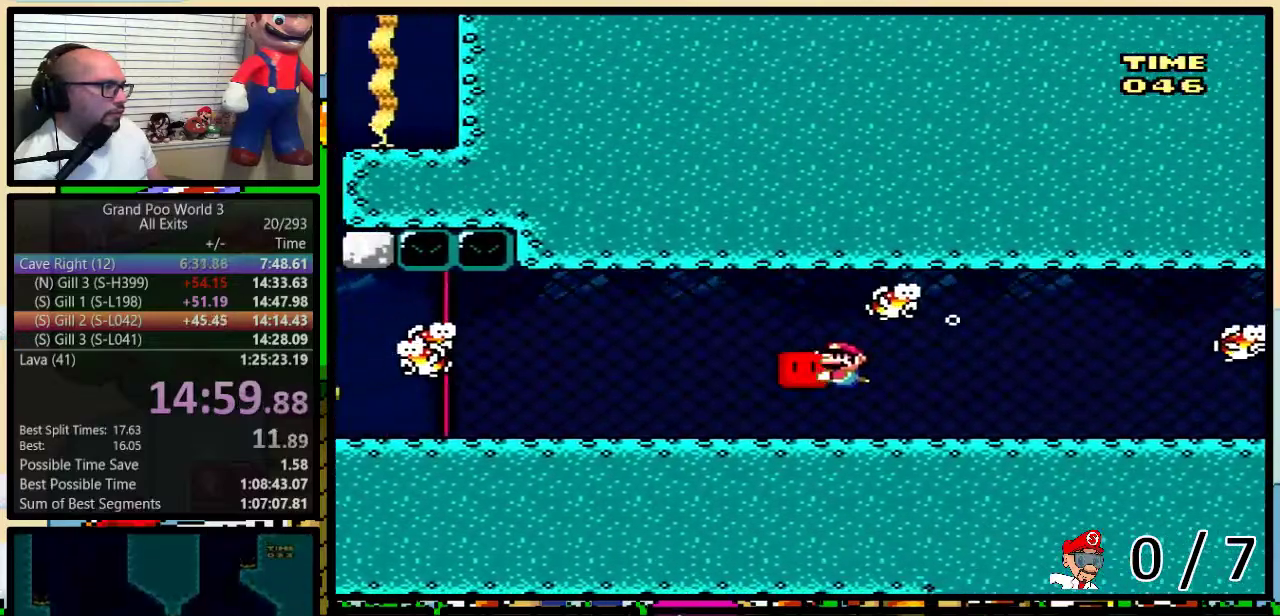
{"buttons": ["Y", "DPAD_LEFT"], "events": [[17, "DPAD_LEFT", "up"], [133, "DPAD_LEFT", "down"]]}
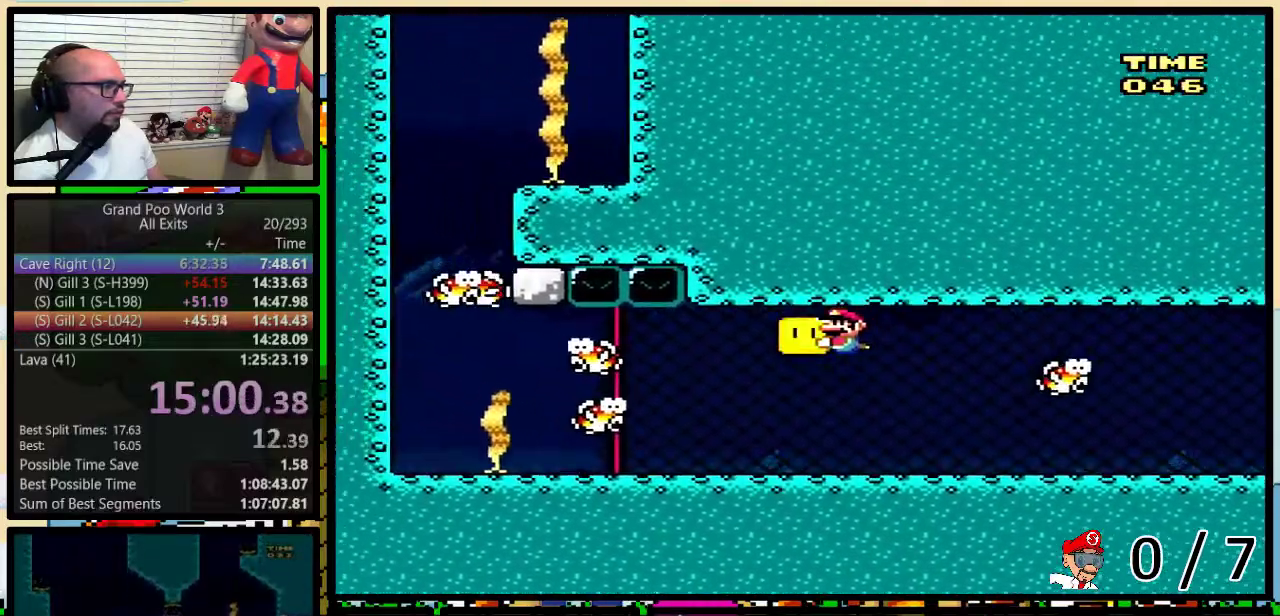
{"buttons": ["Y", "DPAD_LEFT"], "events": [[50, "DPAD_DOWN", "down"], [233, "DPAD_DOWN", "up"]]}
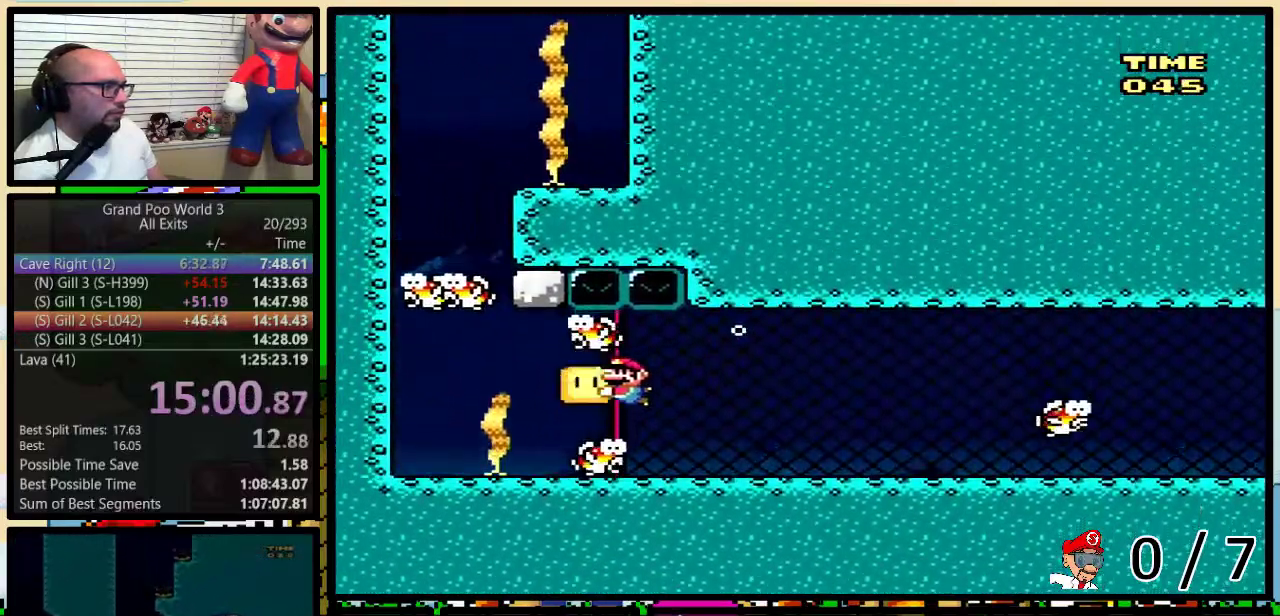
{"buttons": ["DPAD_LEFT"], "events": [[167, "Y", "up"]]}
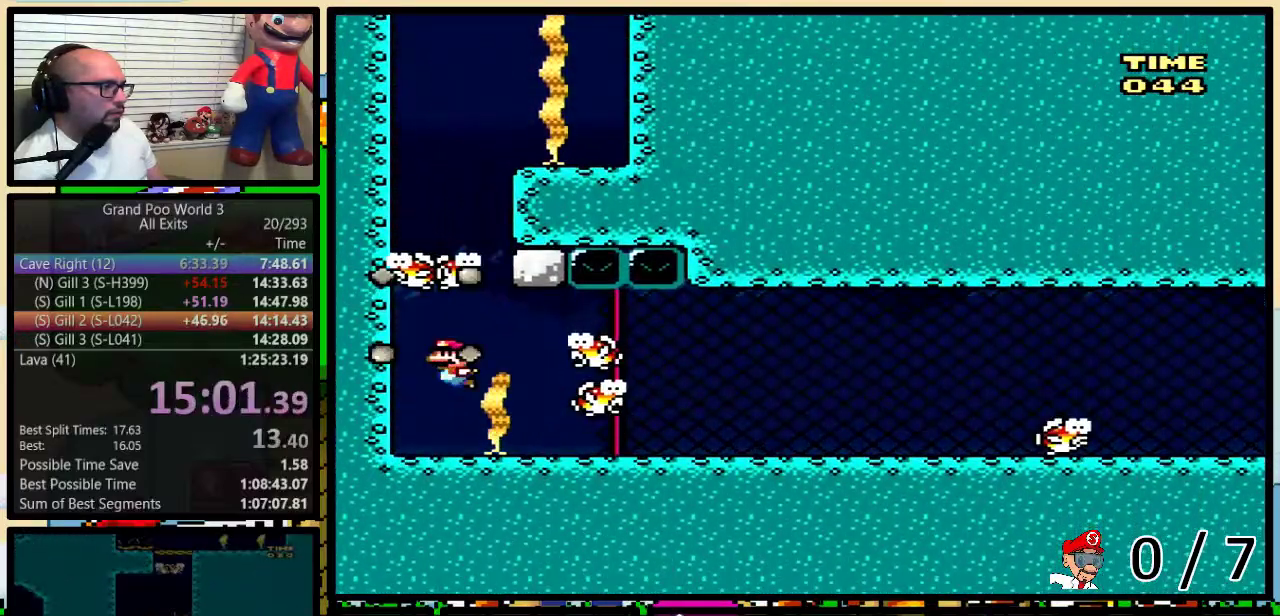
{"buttons": [], "events": [[17, "DPAD_LEFT", "up"], [17, "DPAD_RIGHT", "down"], [83, "DPAD_RIGHT", "up"], [83, "DPAD_UP", "down"], [183, "DPAD_UP", "up"], [200, "Y", "down"], [233, "DPAD_UP", "down"], [267, "Y", "up"], [400, "DPAD_UP", "up"]]}
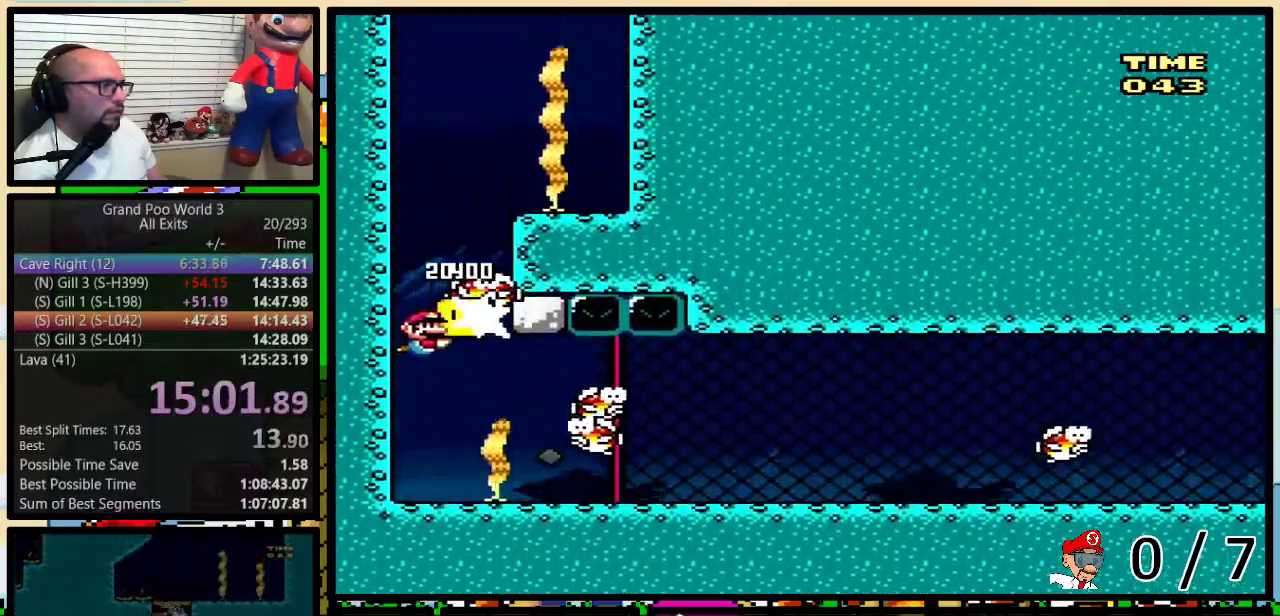
{"buttons": ["Y", "DPAD_DOWN", "DPAD_RIGHT"], "events": [[50, "B", "down"], [50, "DPAD_UP", "down"], [117, "B", "up"], [117, "DPAD_RIGHT", "down"], [183, "B", "down"], [233, "B", "up"], [317, "B", "down"], [350, "DPAD_UP", "up"], [383, "B", "up"], [383, "Y", "down"], [450, "DPAD_DOWN", "down"]]}
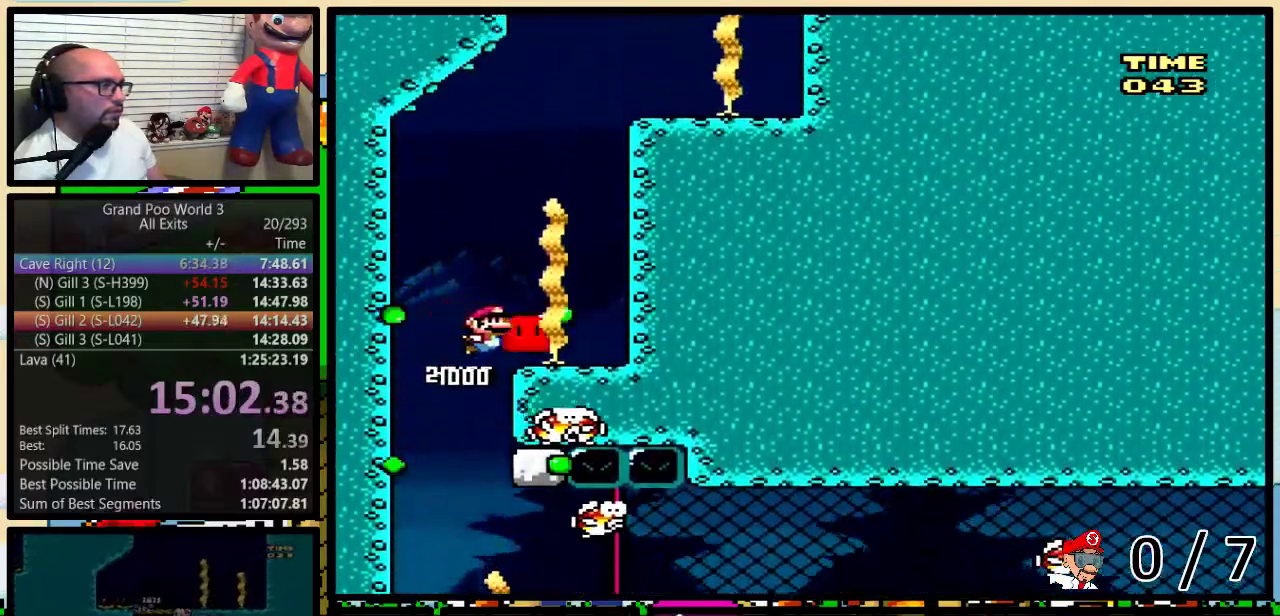
{"buttons": ["Y", "DPAD_RIGHT"], "events": [[167, "DPAD_DOWN", "up"]]}
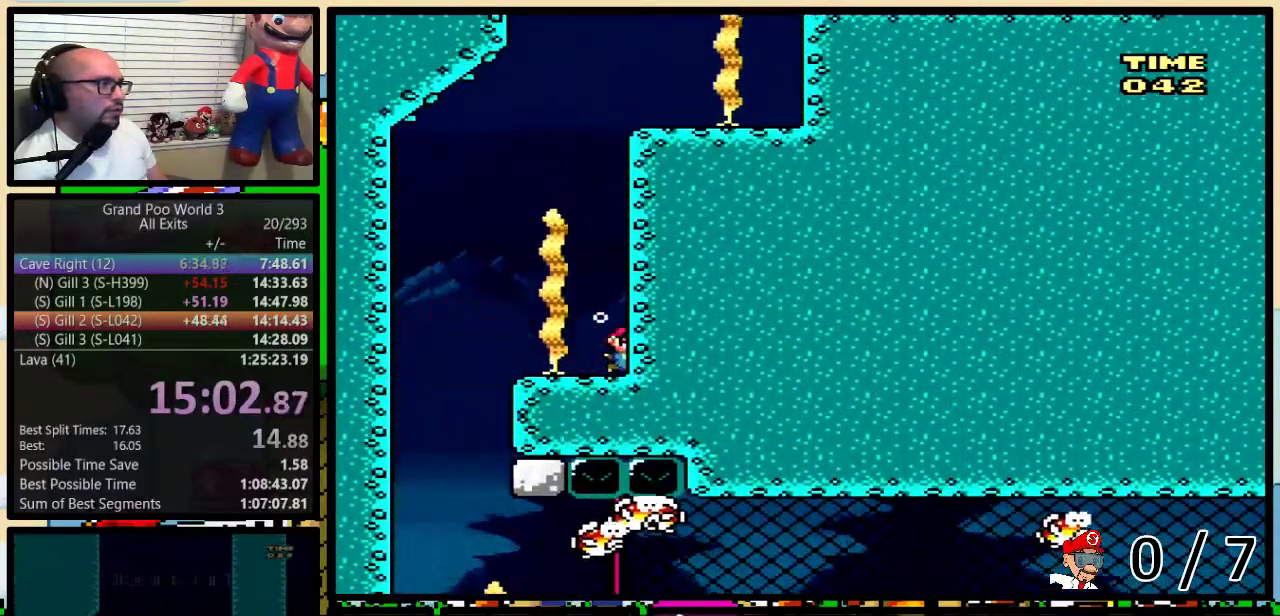
{"buttons": ["Y", "DPAD_RIGHT"], "events": []}
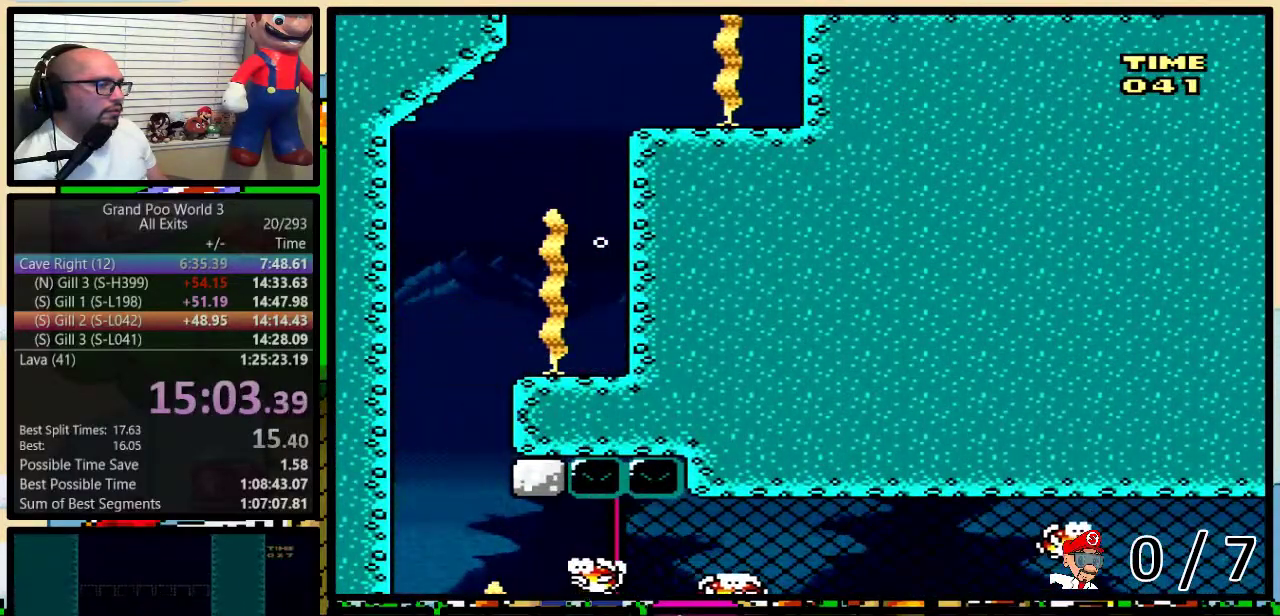
{"buttons": ["Y", "DPAD_RIGHT"], "events": []}
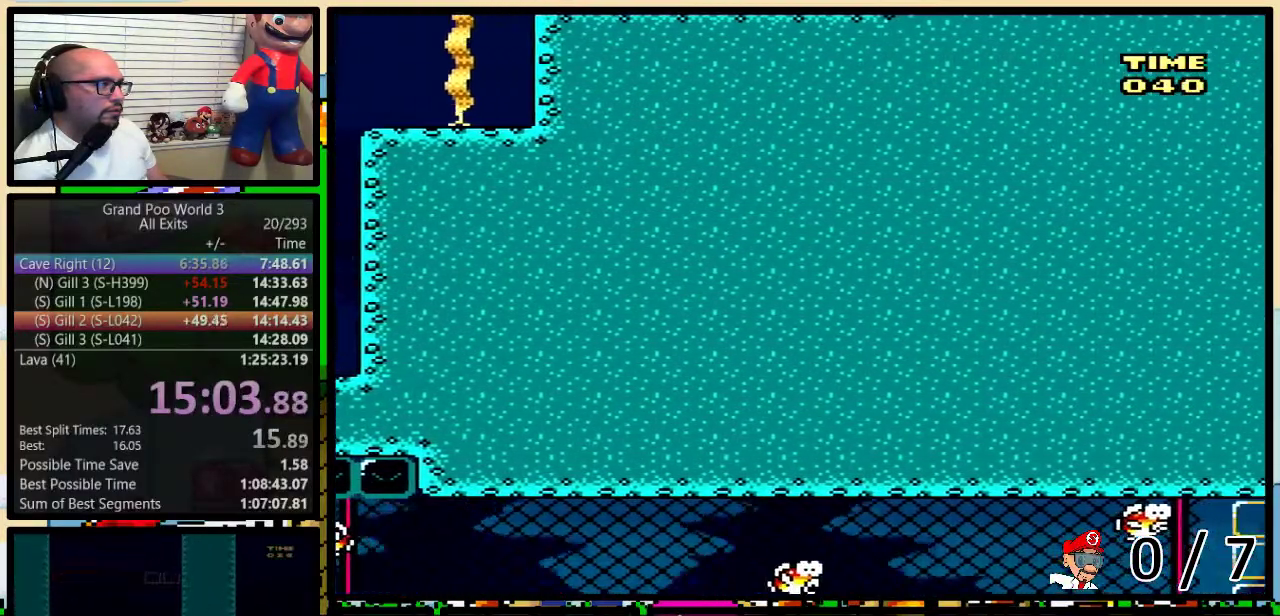
{"buttons": ["Y", "DPAD_DOWN", "DPAD_RIGHT"], "events": [[250, "DPAD_DOWN", "down"]]}
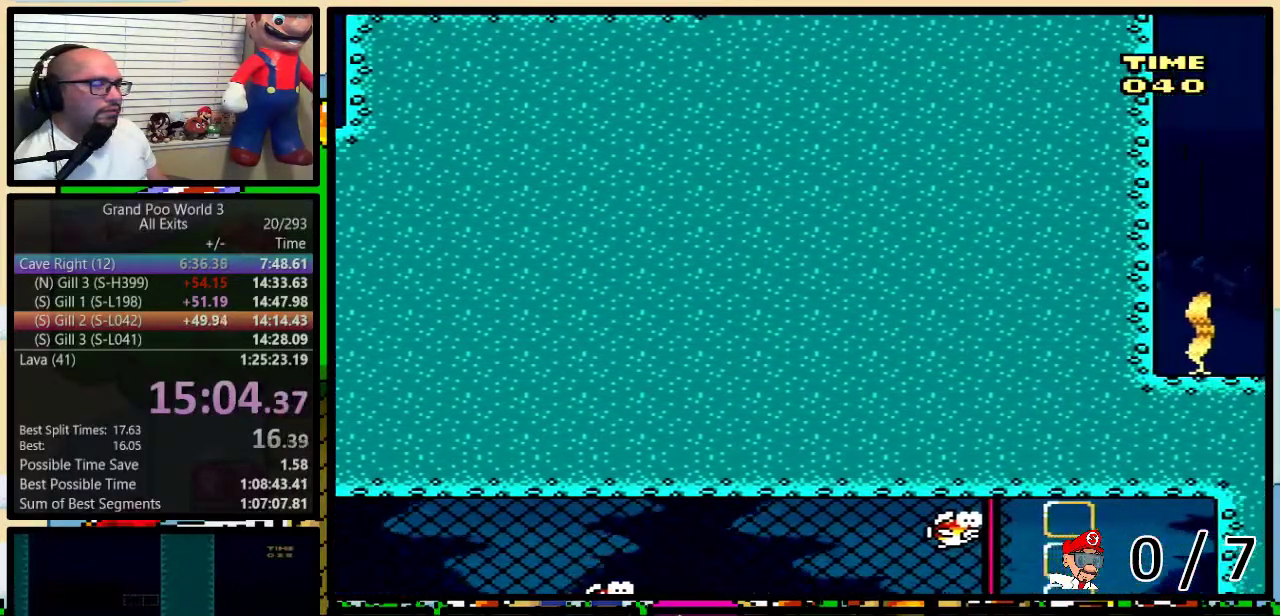
{"buttons": [], "events": [[100, "DPAD_DOWN", "up"], [100, "DPAD_RIGHT", "up"], [100, "Y", "up"]]}
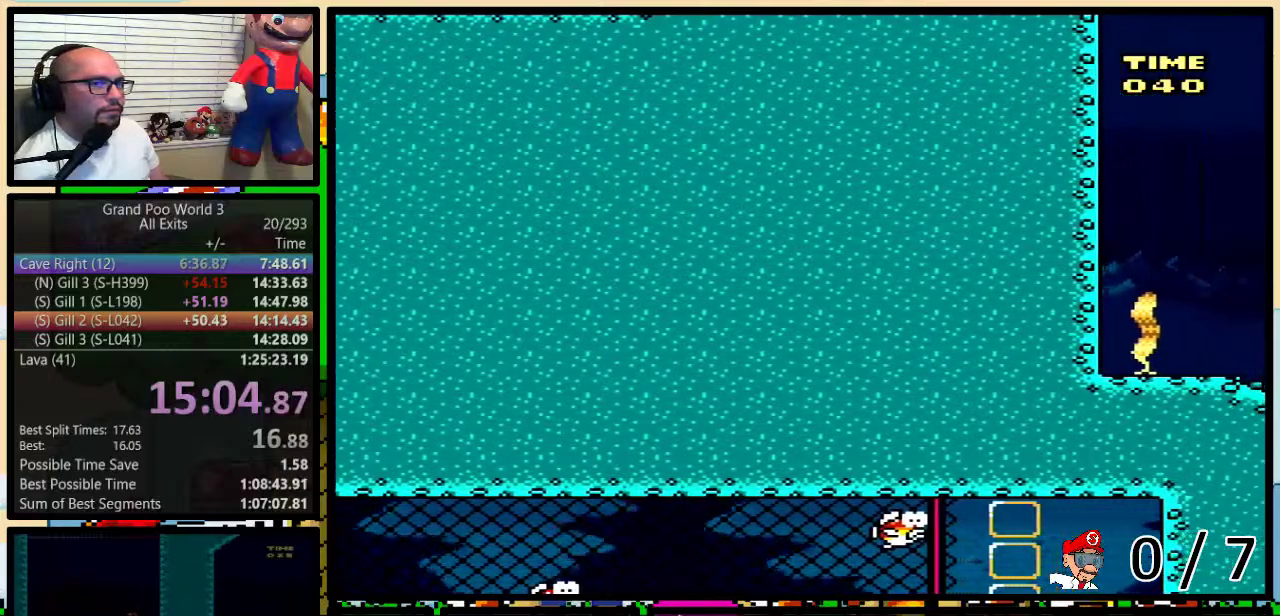
{"buttons": [], "events": []}
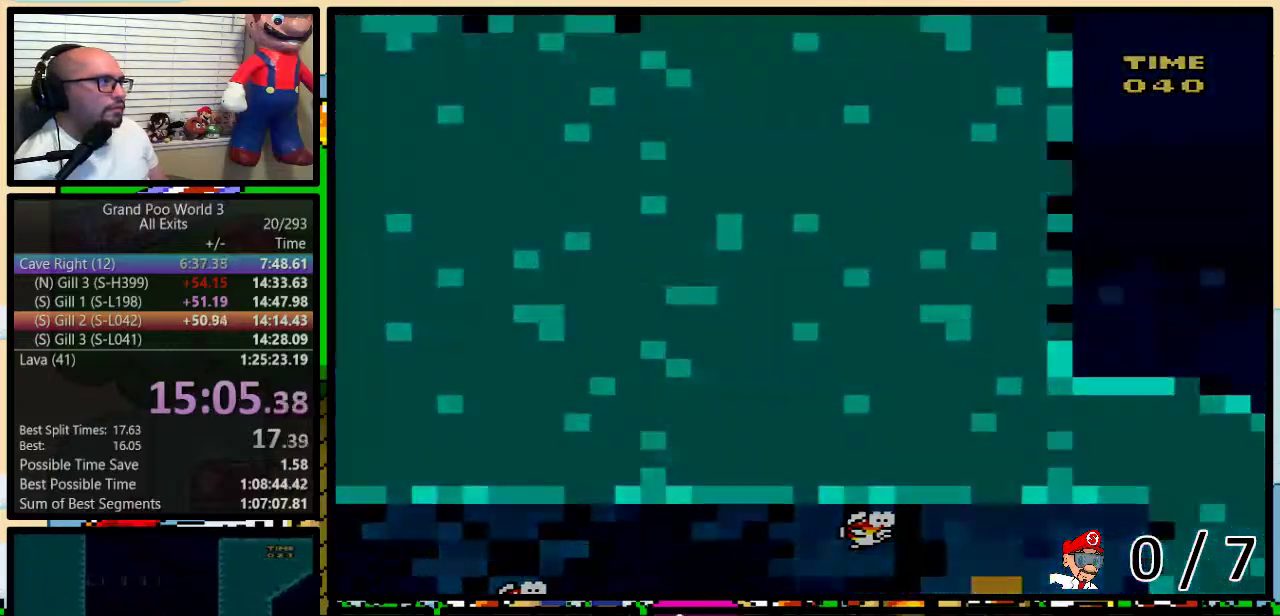
{"buttons": [], "events": []}
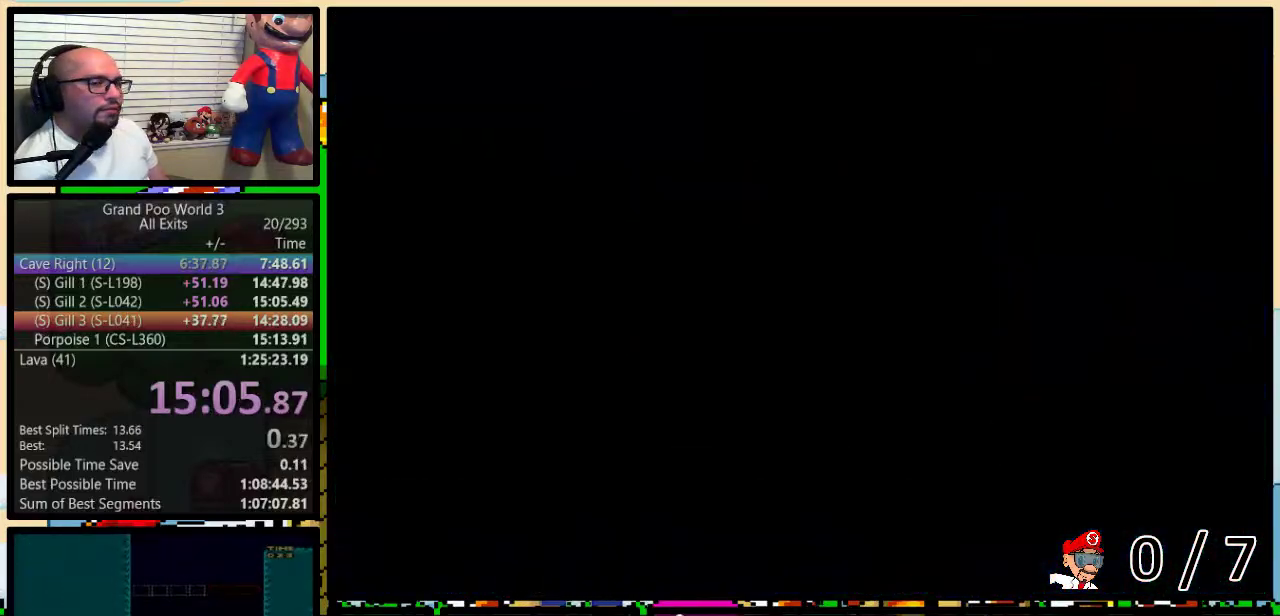
{"buttons": ["Y", "DPAD_RIGHT"], "events": [[67, "Y", "down"], [133, "DPAD_RIGHT", "down"]]}
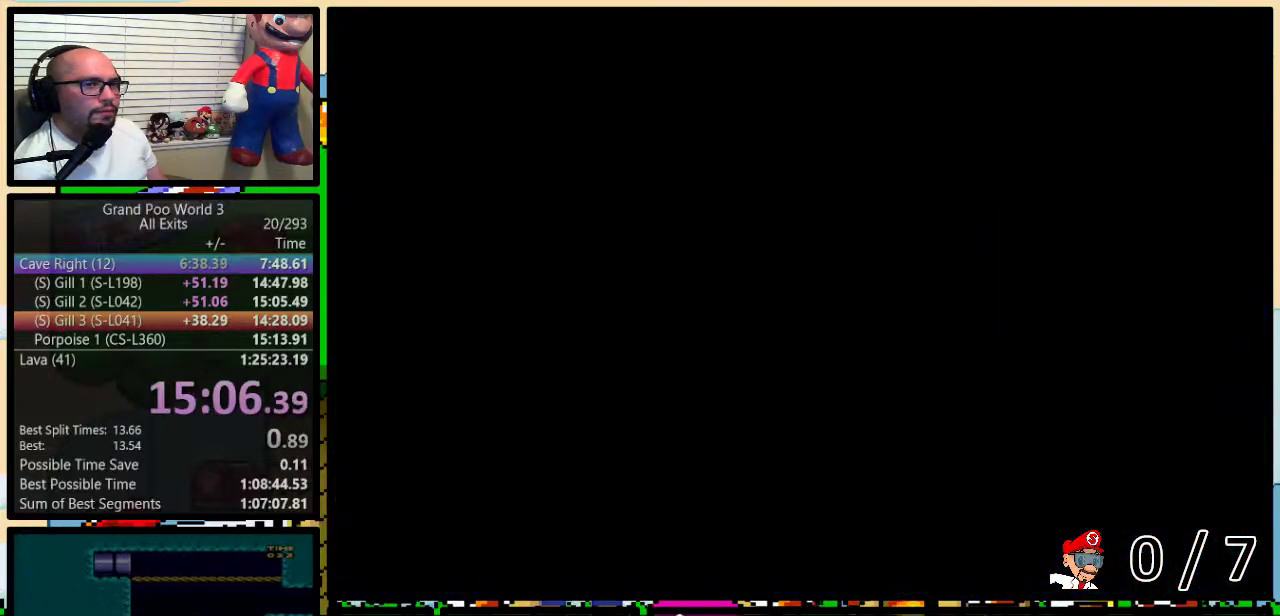
{"buttons": ["Y", "DPAD_UP", "DPAD_RIGHT"], "events": [[33, "DPAD_UP", "down"], [183, "DPAD_UP", "up"], [500, "DPAD_UP", "down"]]}
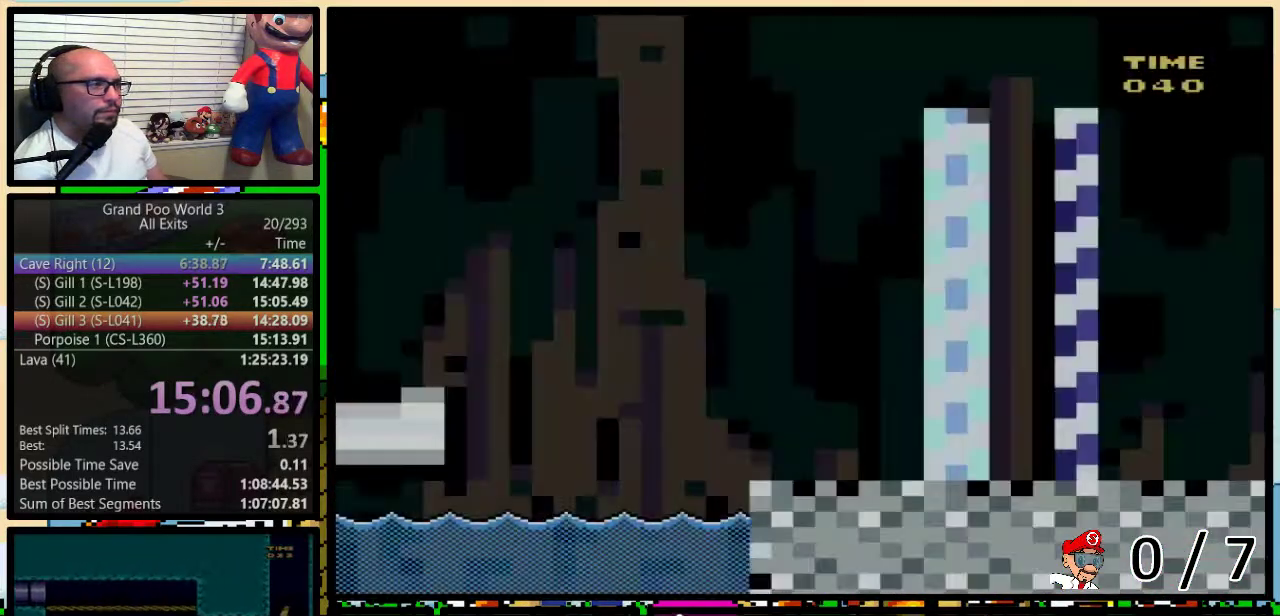
{"buttons": ["Y", "DPAD_UP", "DPAD_RIGHT"], "events": [[250, "DPAD_UP", "up"], [350, "DPAD_UP", "down"]]}
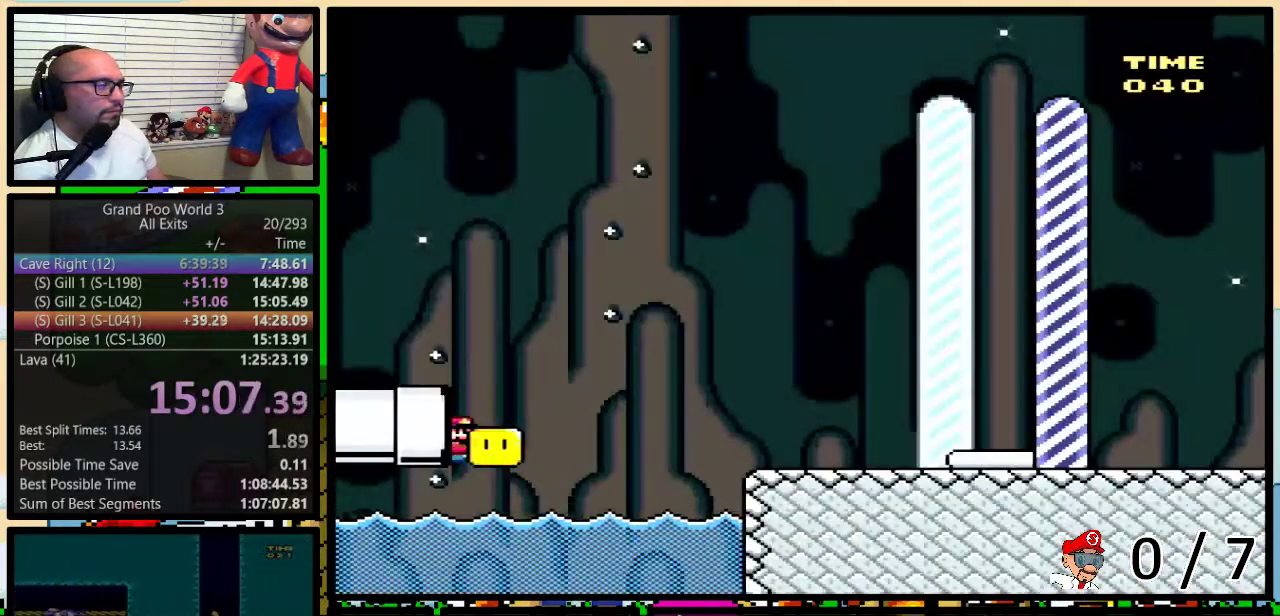
{"buttons": ["B", "Y", "DPAD_UP", "DPAD_RIGHT"], "events": [[367, "Y", "up"], [467, "Y", "down"], [500, "B", "down"]]}
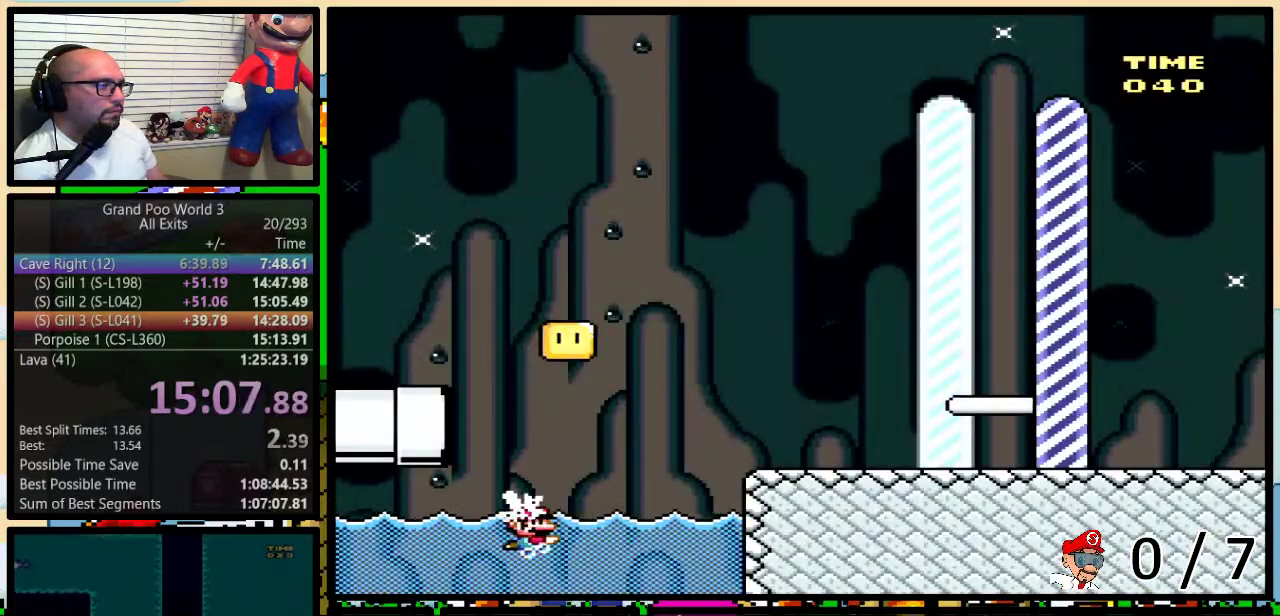
{"buttons": ["Y", "DPAD_RIGHT"], "events": [[250, "B", "up"], [317, "DPAD_UP", "up"]]}
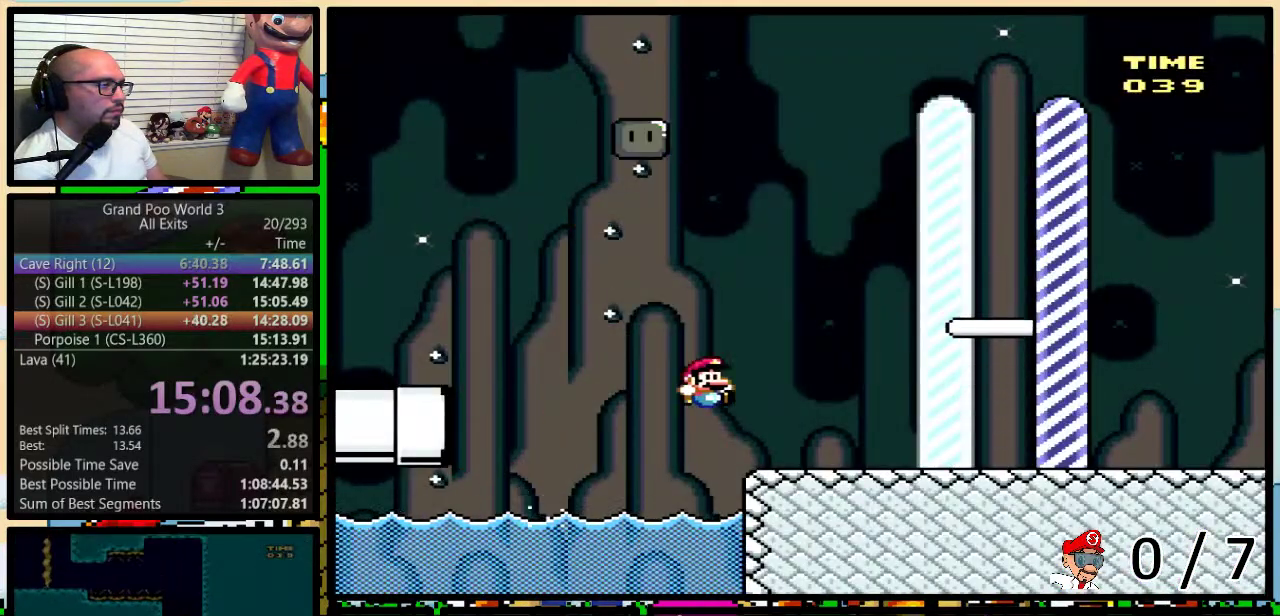
{"buttons": ["Y", "DPAD_RIGHT"], "events": [[33, "DPAD_UP", "down"], [233, "DPAD_UP", "up"]]}
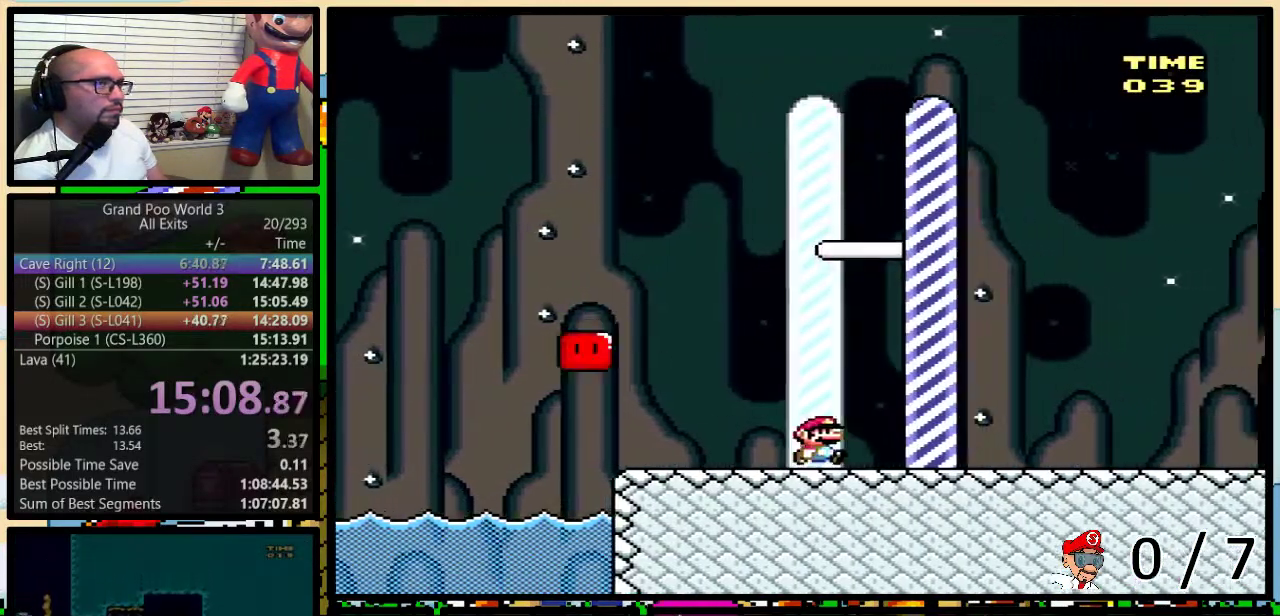
{"buttons": [], "events": [[133, "Y", "up"], [167, "DPAD_RIGHT", "up"]]}